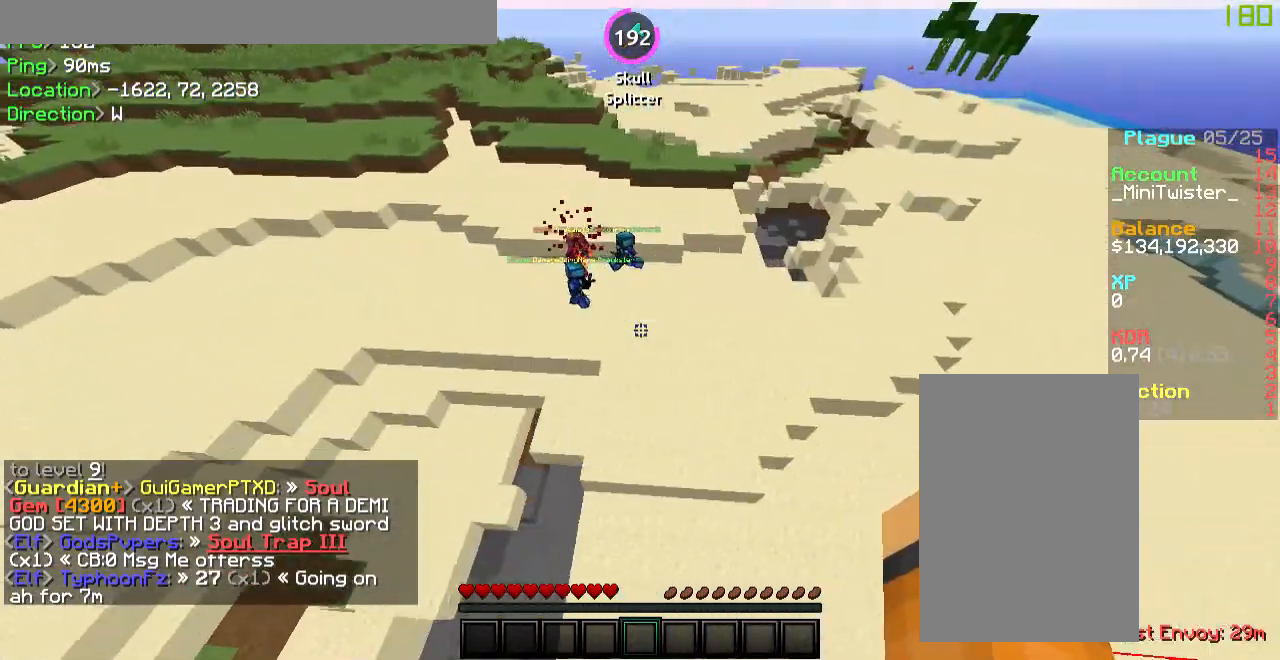
Gameplay with keyboard and mouse; each line is a JSON object with the keys and mouse buttons held at the frame after it. "events" lists presses ("down") and releases ("up") of "a", "d", "s", "w", "mouse_left" and "mouse_right" between this image and that frame as [ms after this image, input, new state], when the widget could be followed in between. "mouse_left", "mouse_right" = the "left", "right" buttons of the "mouse" list. No other keys are recorded. Fast repeated clicks can show as one long hold. Mouse movement is not recorded.
{"keys": ["w"], "mouse": [], "events": [[67, "d", "up"], [134, "w", "up"], [385, "w", "down"]]}
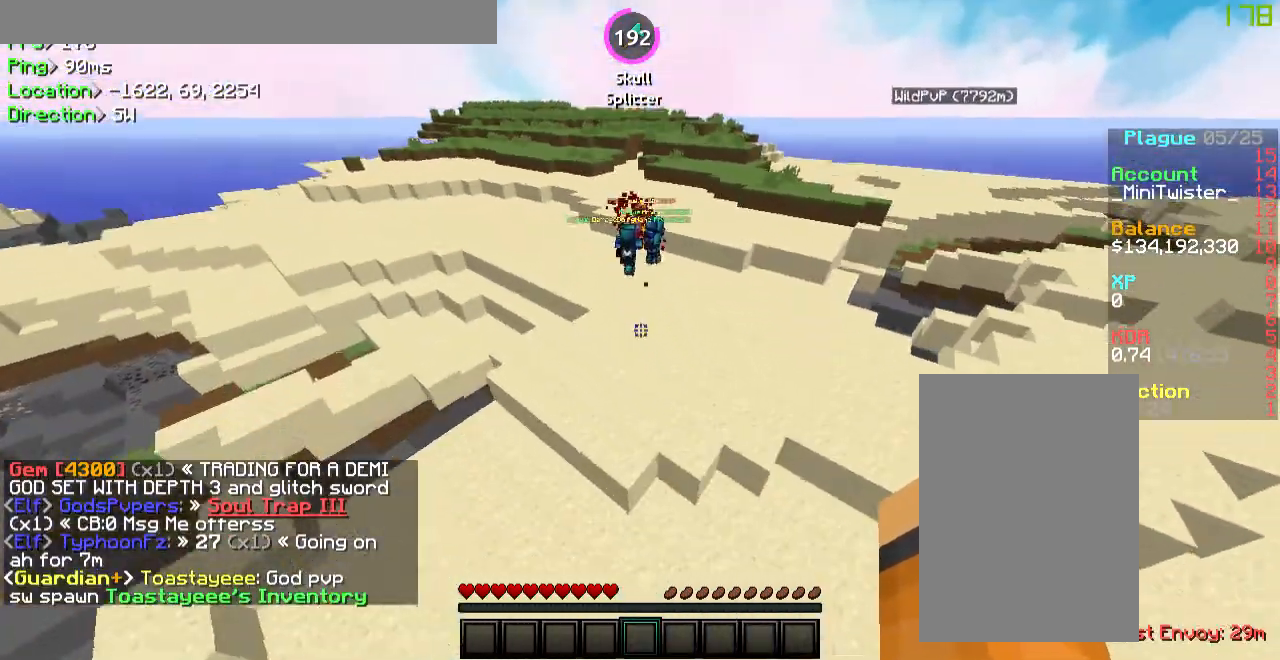
{"keys": [], "mouse": [], "events": [[17, "w", "up"], [151, "a", "down"], [201, "a", "up"]]}
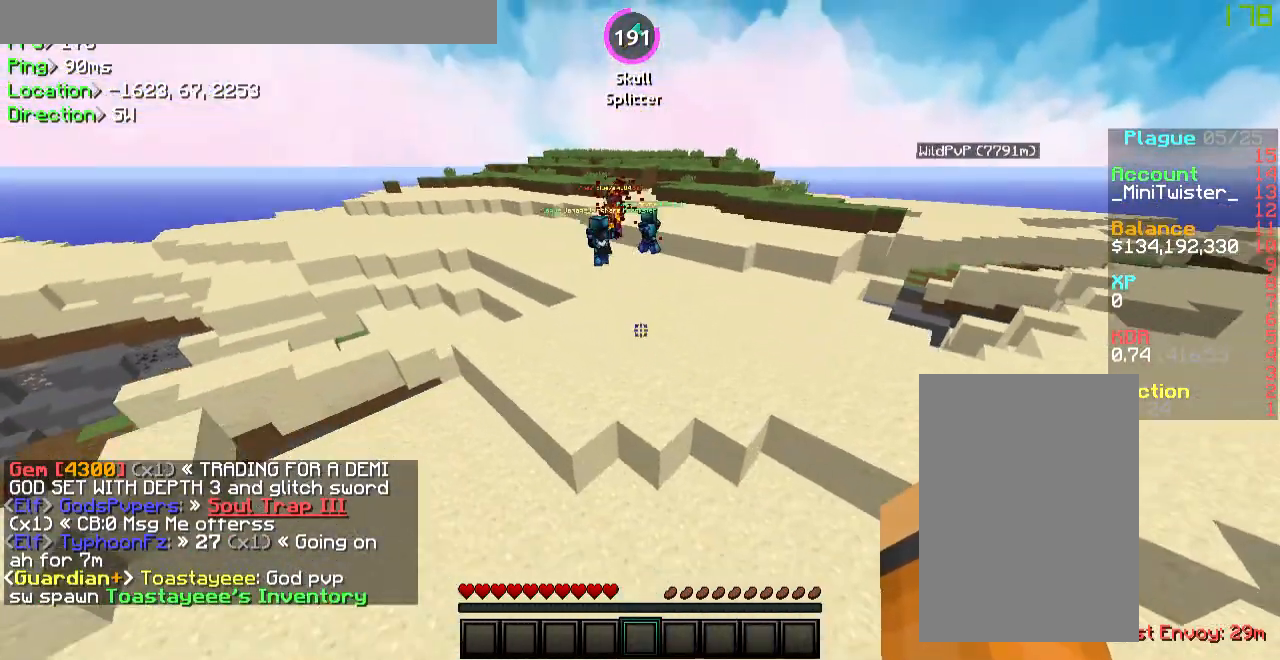
{"keys": ["a"], "mouse": [], "events": [[50, "w", "down"], [401, "a", "down"], [485, "w", "up"]]}
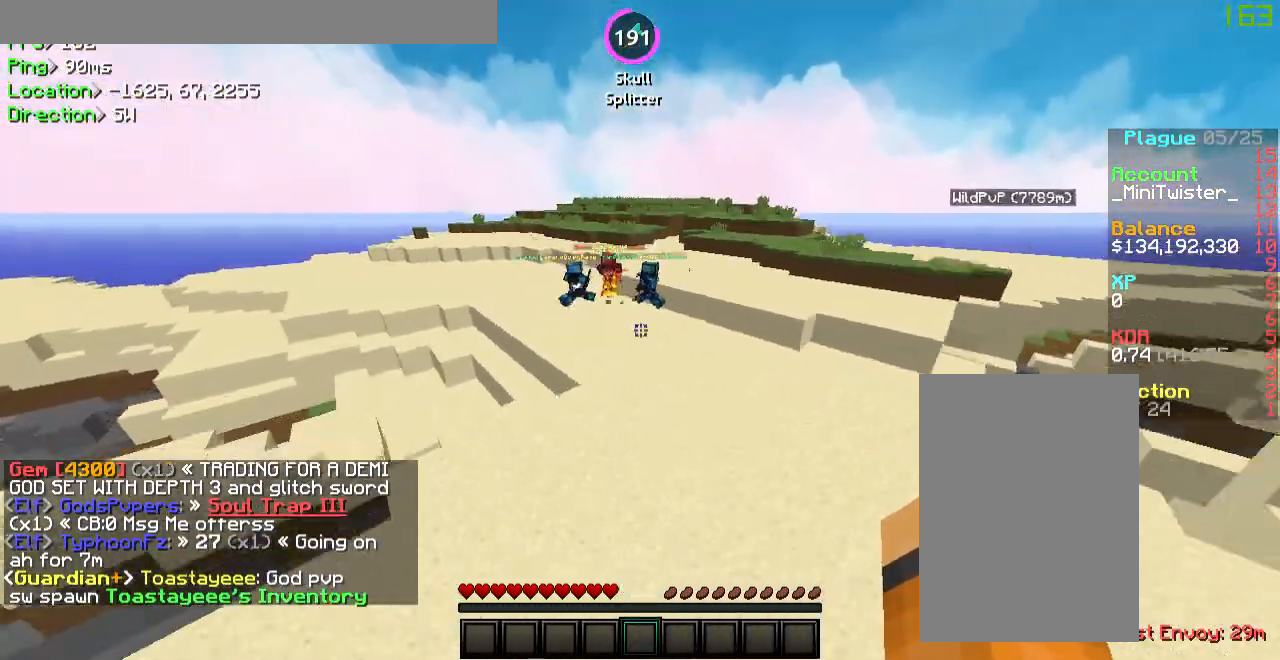
{"keys": [], "mouse": [], "events": [[100, "a", "up"], [218, "w", "down"], [418, "w", "up"]]}
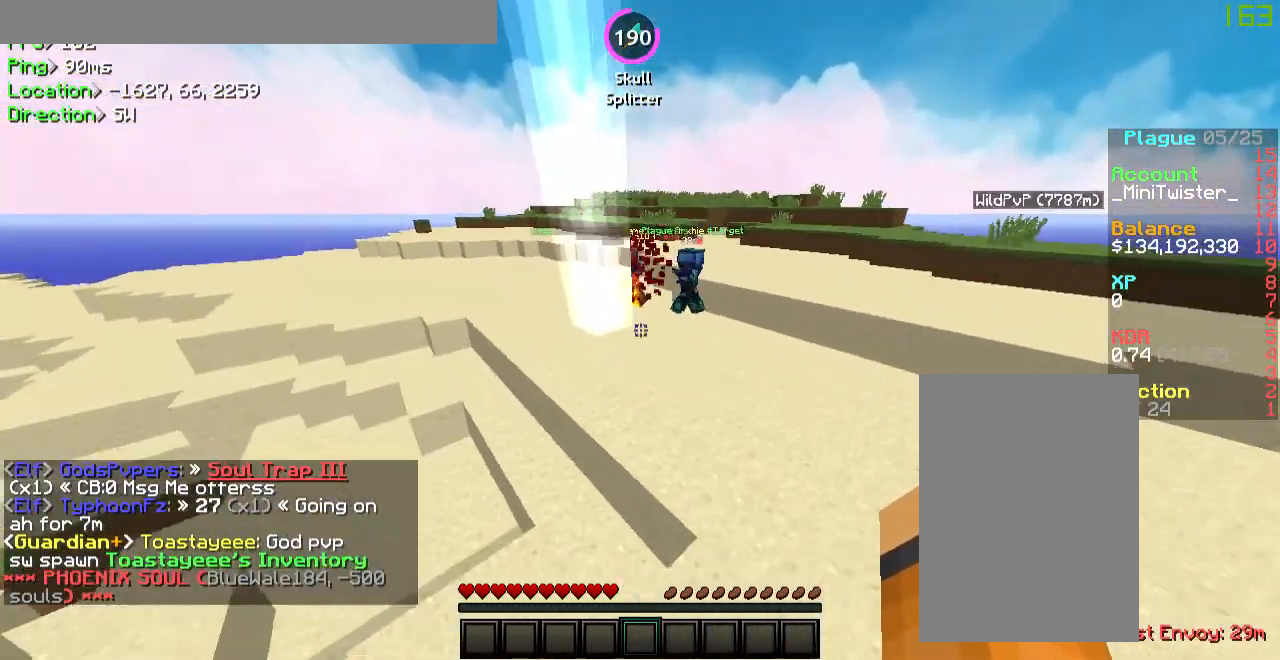
{"keys": [], "mouse": [], "events": []}
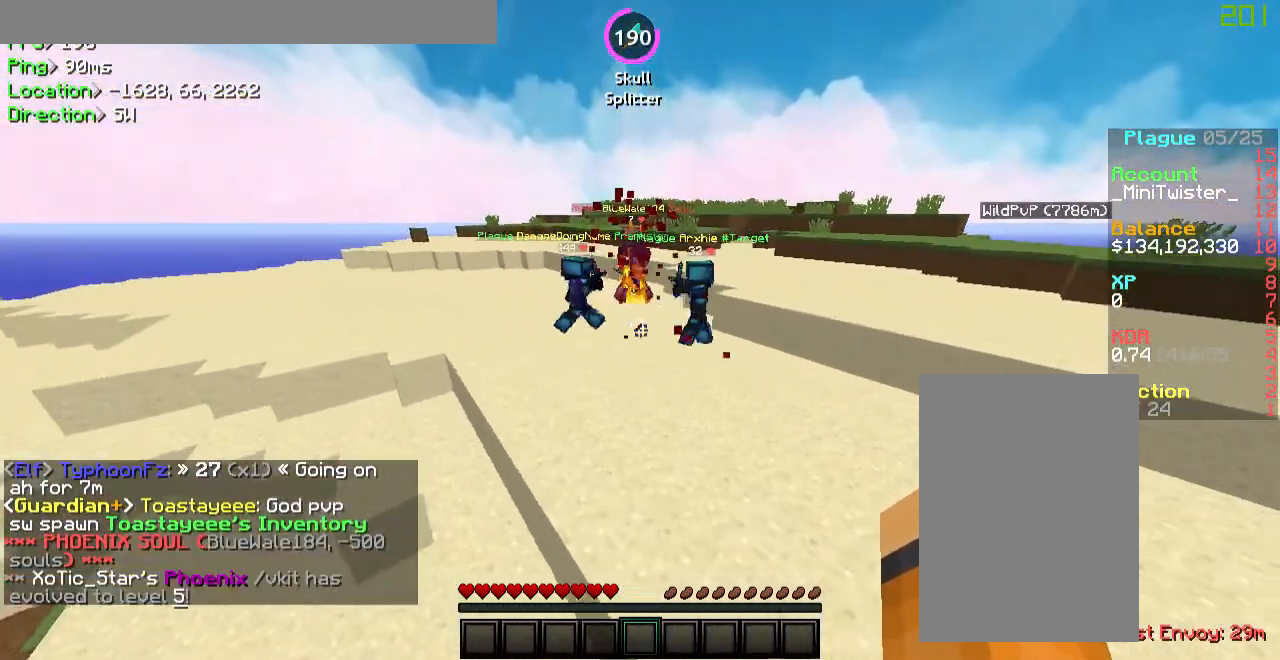
{"keys": ["d", "w"], "mouse": [], "events": [[33, "w", "down"], [100, "a", "down"], [234, "a", "up"], [251, "w", "up"], [351, "d", "down"], [385, "w", "down"]]}
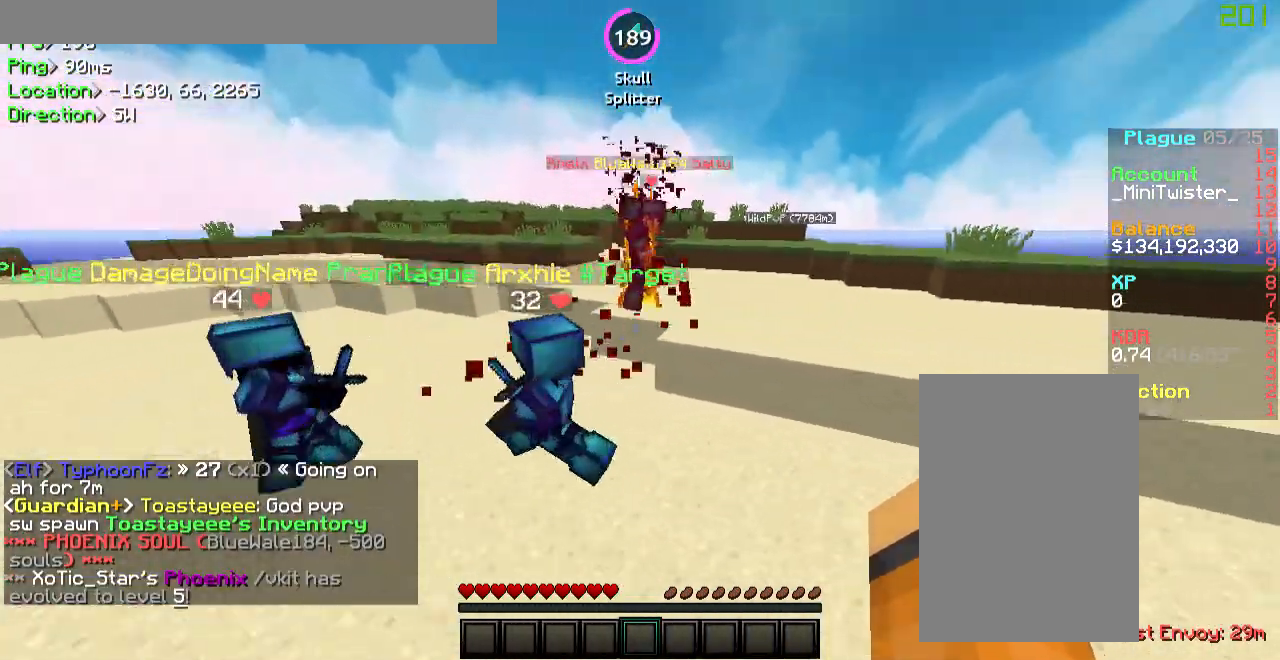
{"keys": ["s"], "mouse": [], "events": [[201, "w", "up"], [251, "d", "up"], [435, "s", "down"]]}
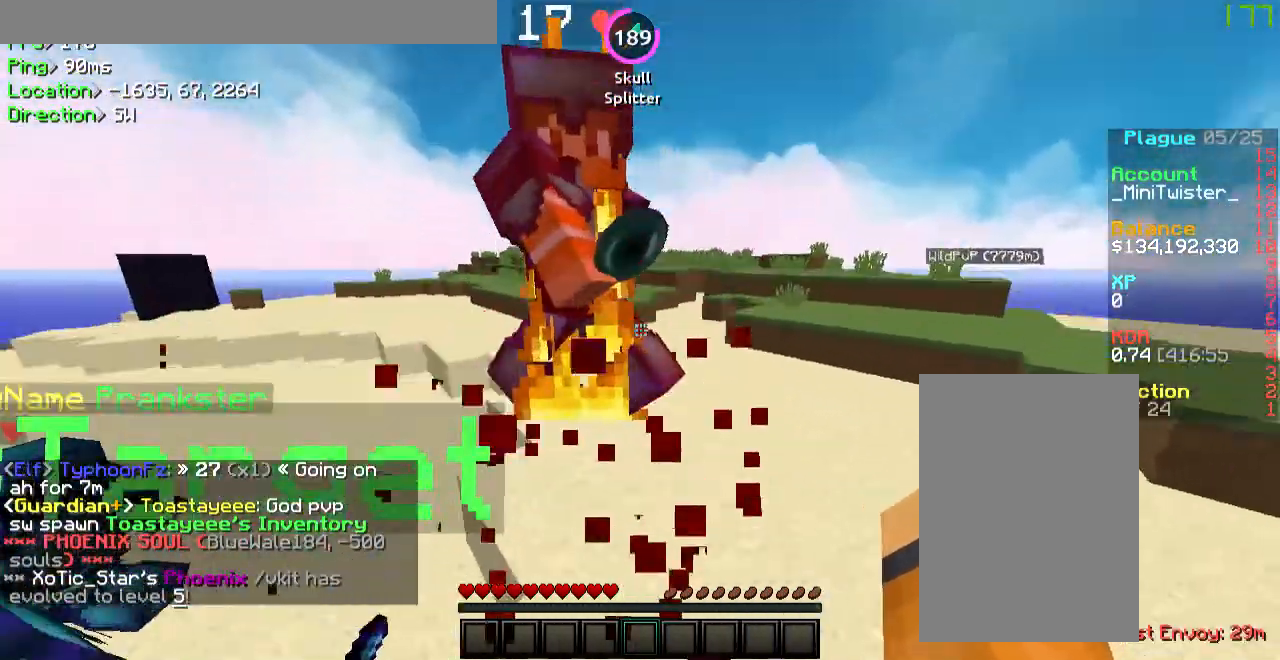
{"keys": [], "mouse": [], "events": [[251, "s", "up"]]}
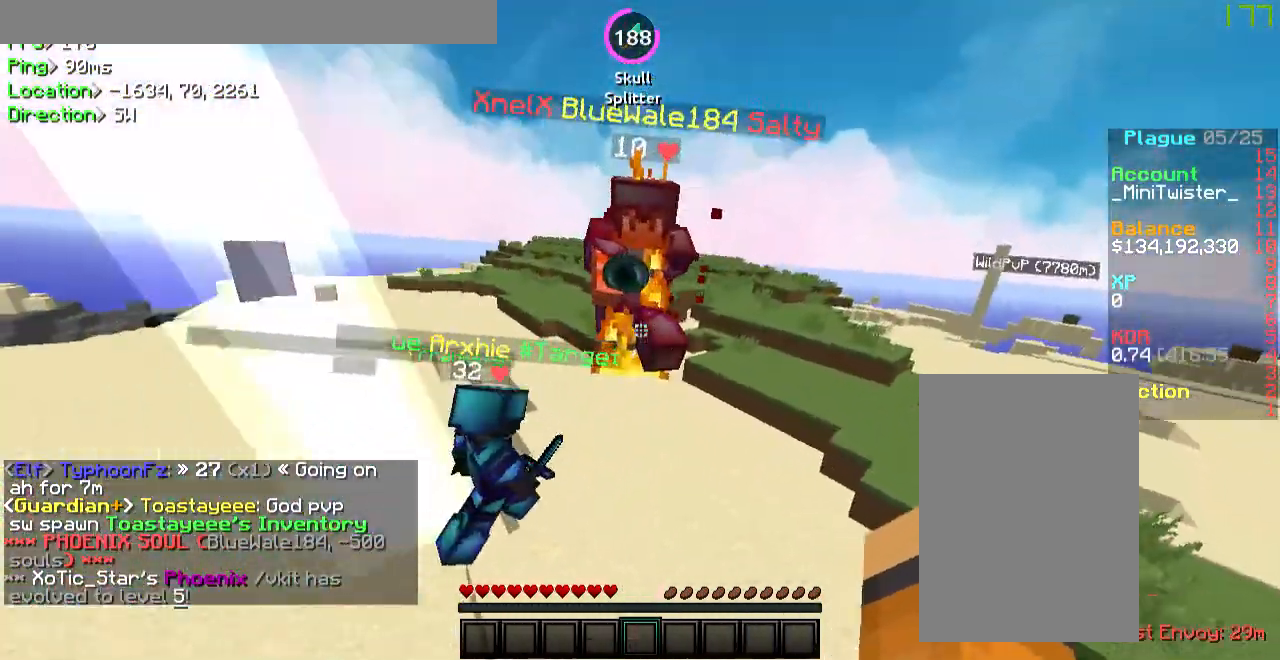
{"keys": [], "mouse": [], "events": [[185, "s", "down"], [402, "s", "up"]]}
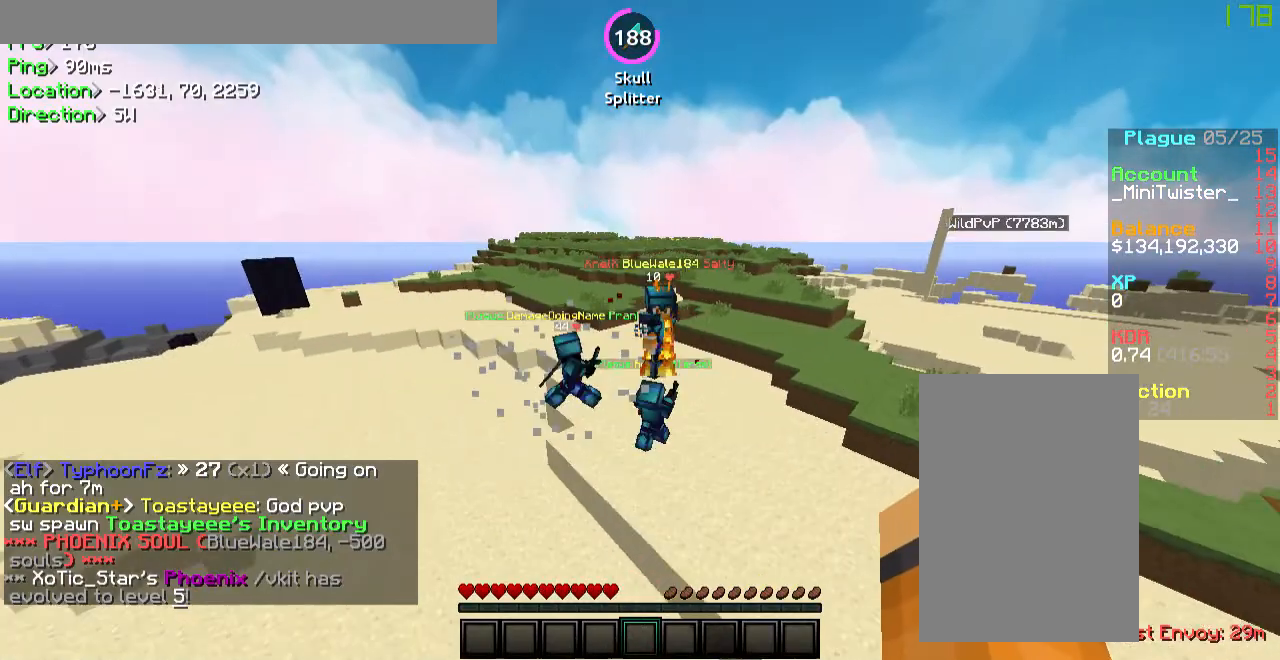
{"keys": [], "mouse": [], "events": [[268, "d", "down"], [351, "s", "down"], [402, "d", "up"], [469, "s", "up"]]}
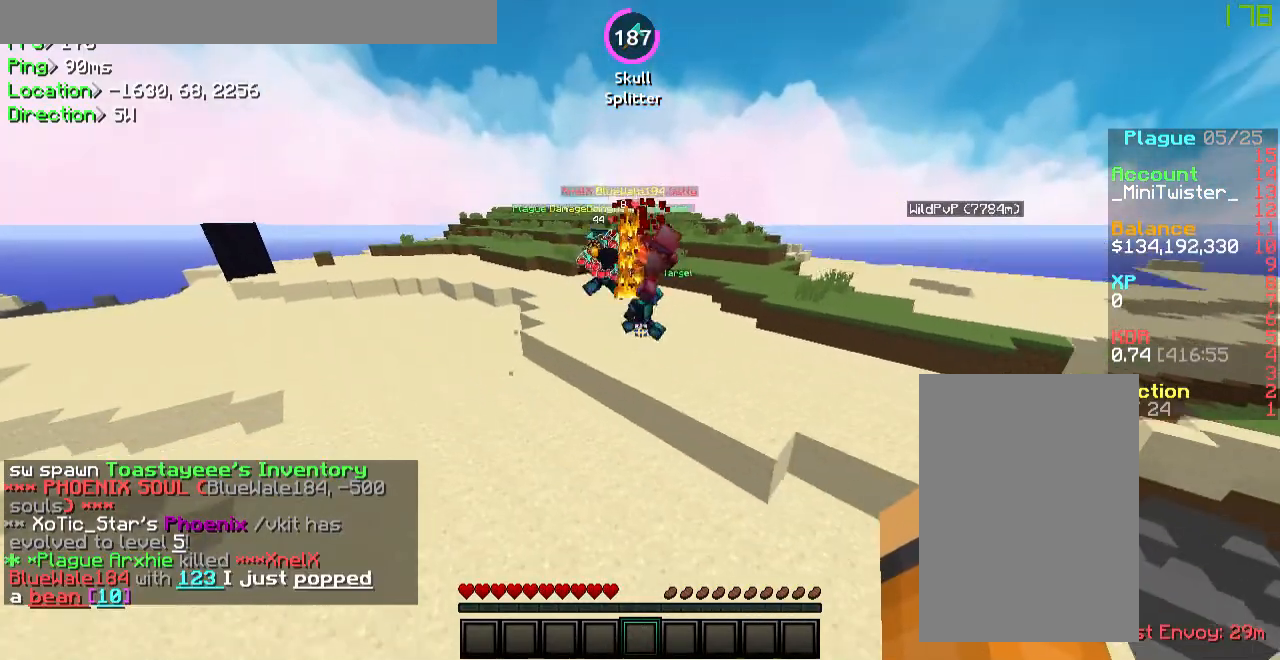
{"keys": [], "mouse": [], "events": [[402, "a", "down"], [502, "a", "up"]]}
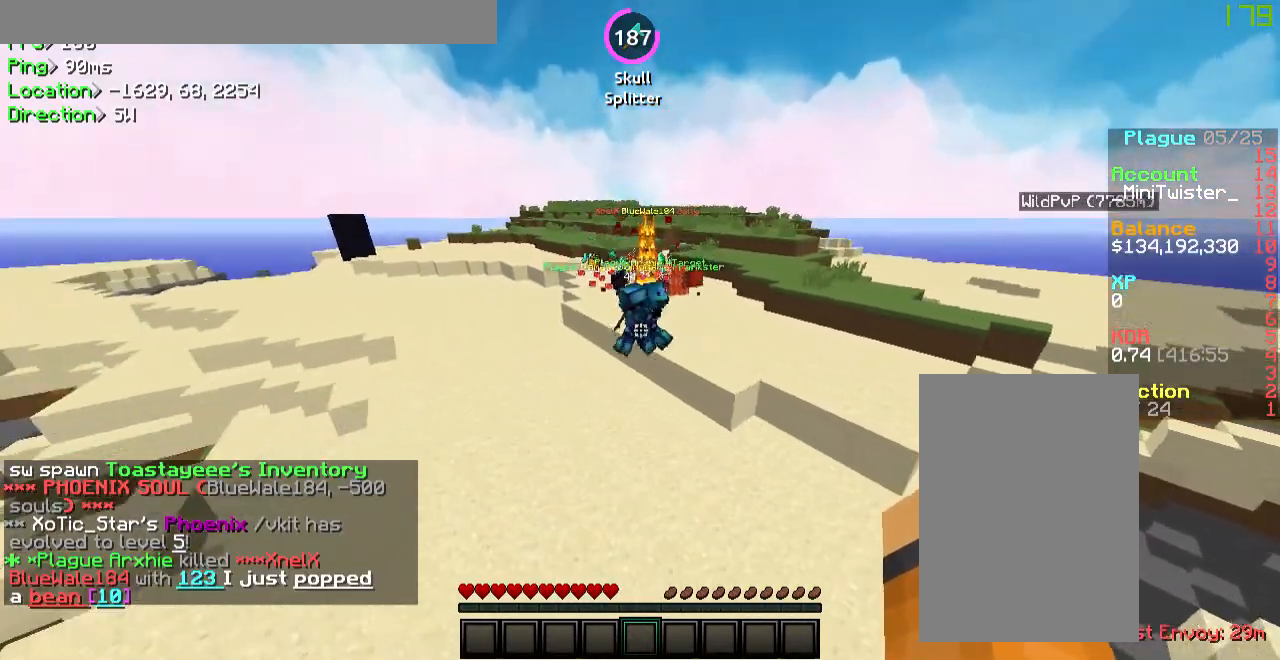
{"keys": ["w"], "mouse": [], "events": [[34, "w", "down"]]}
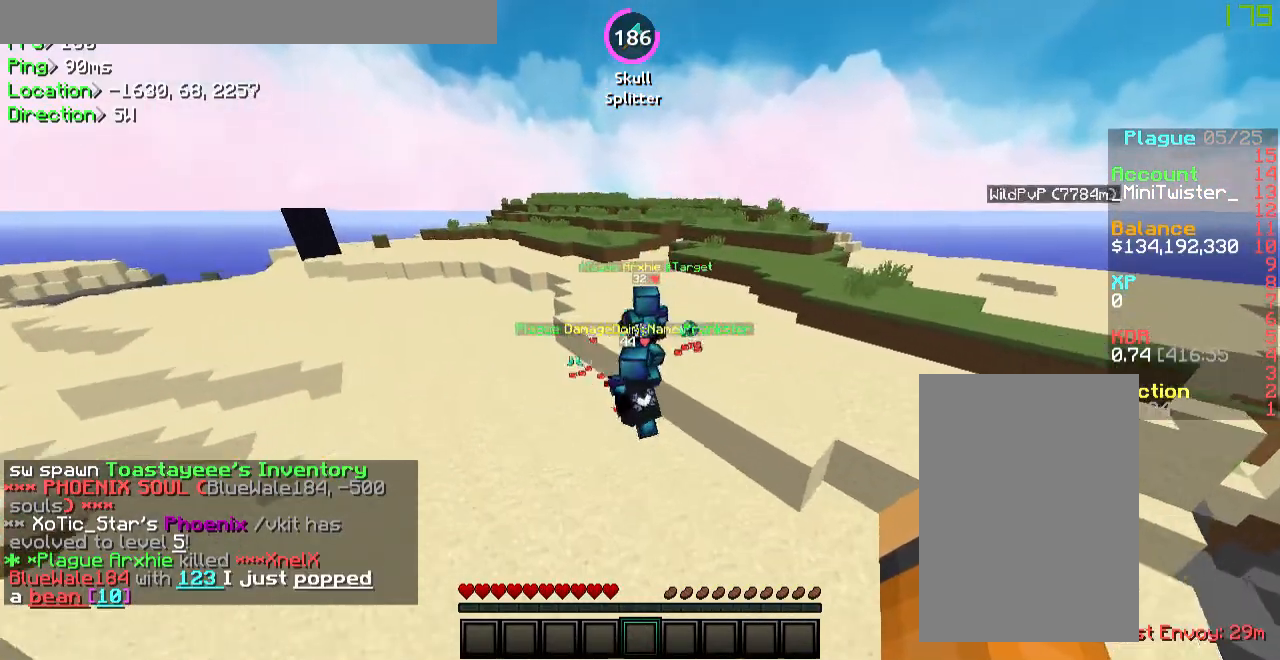
{"keys": [], "mouse": [], "events": [[452, "w", "up"]]}
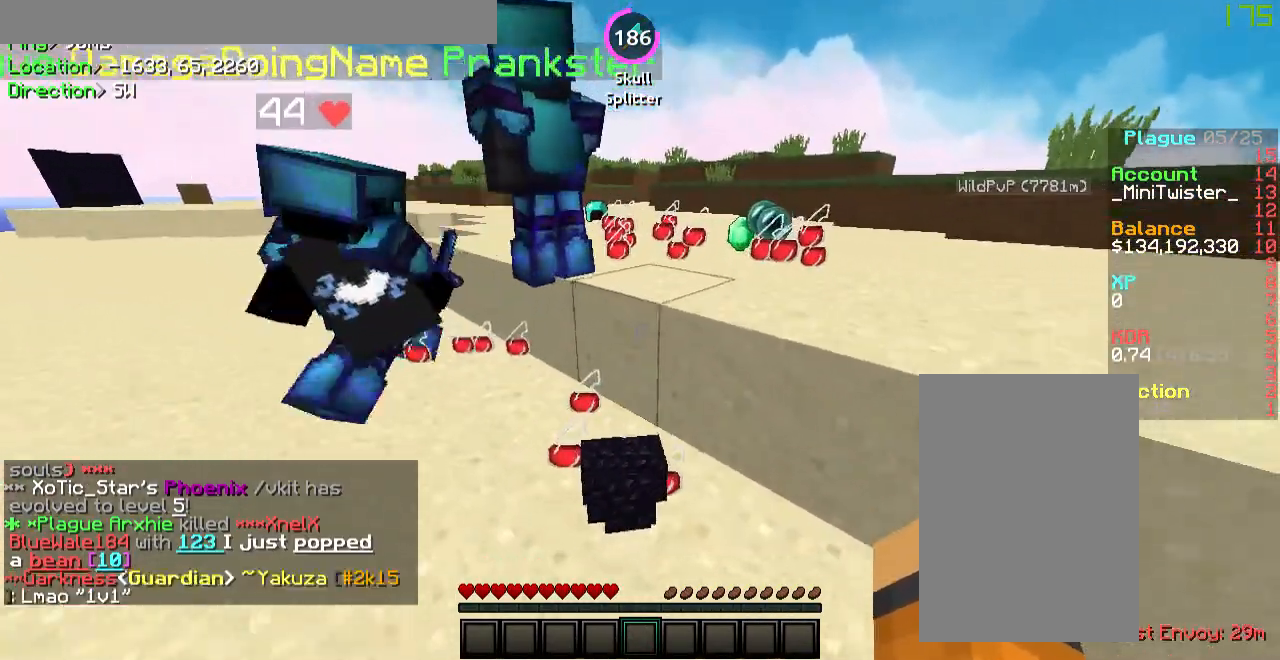
{"keys": ["d", "w"], "mouse": [], "events": [[134, "s", "down"], [184, "s", "up"], [301, "d", "down"], [385, "w", "down"]]}
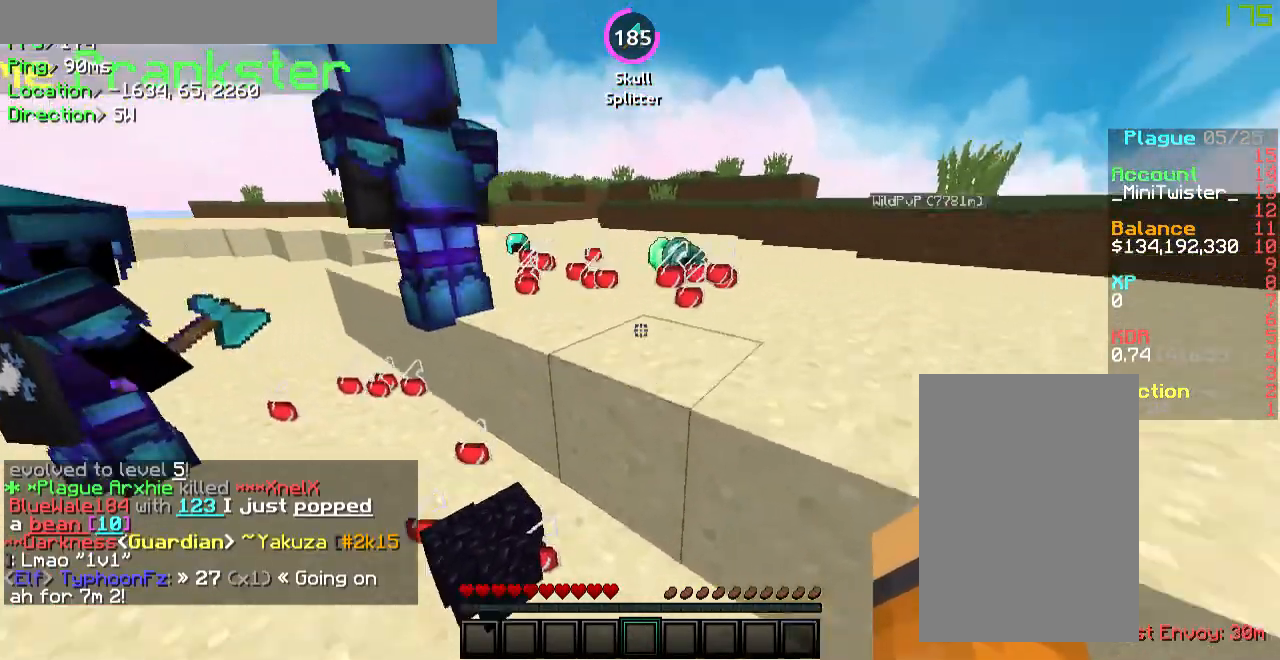
{"keys": ["d"], "mouse": [], "events": [[486, "w", "up"]]}
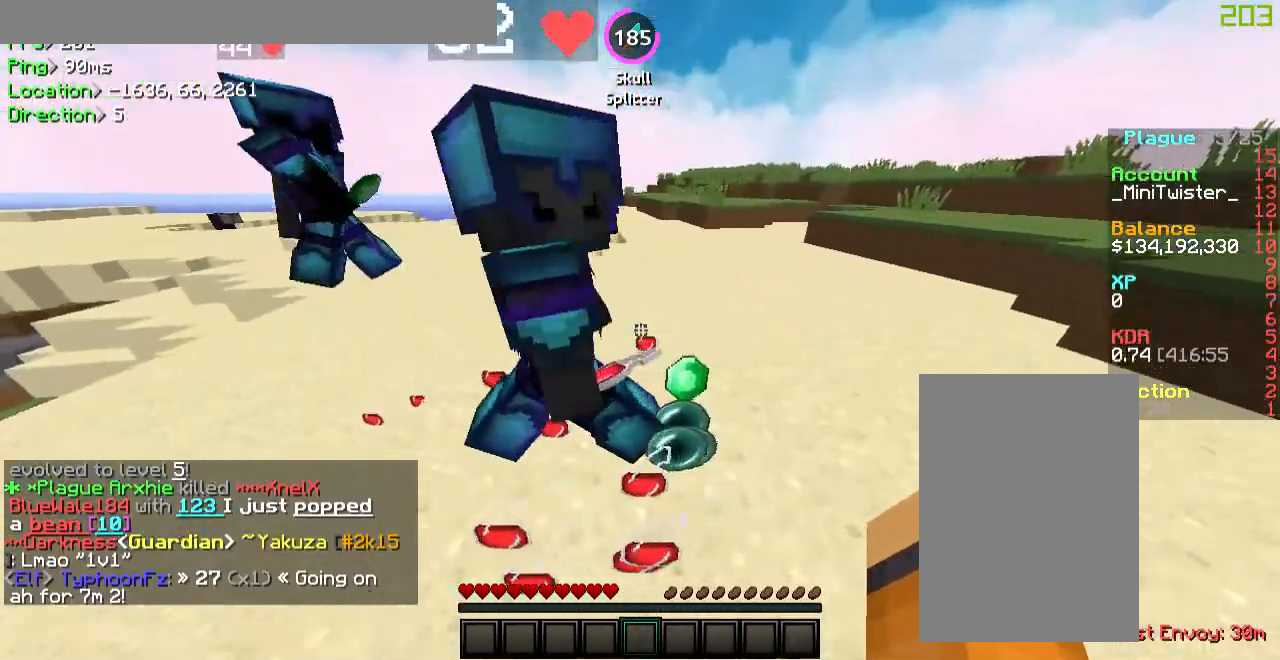
{"keys": [], "mouse": [], "events": [[117, "s", "down"], [167, "d", "up"], [267, "s", "up"]]}
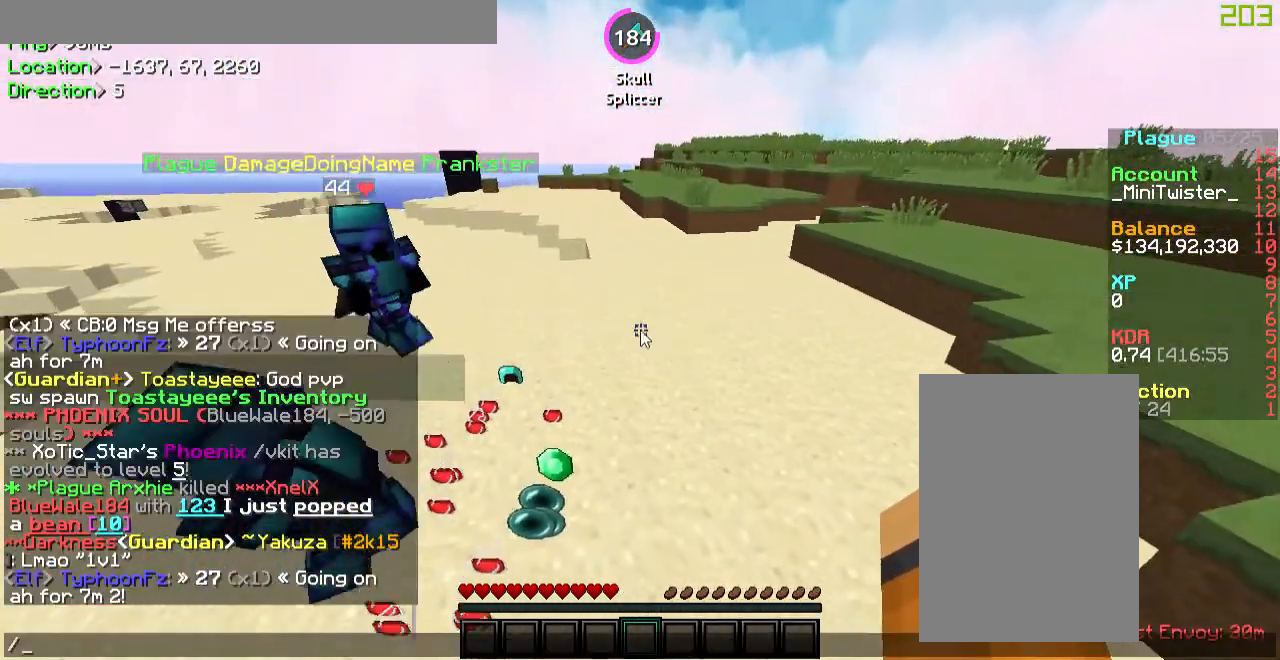
{"keys": [], "mouse": [], "events": []}
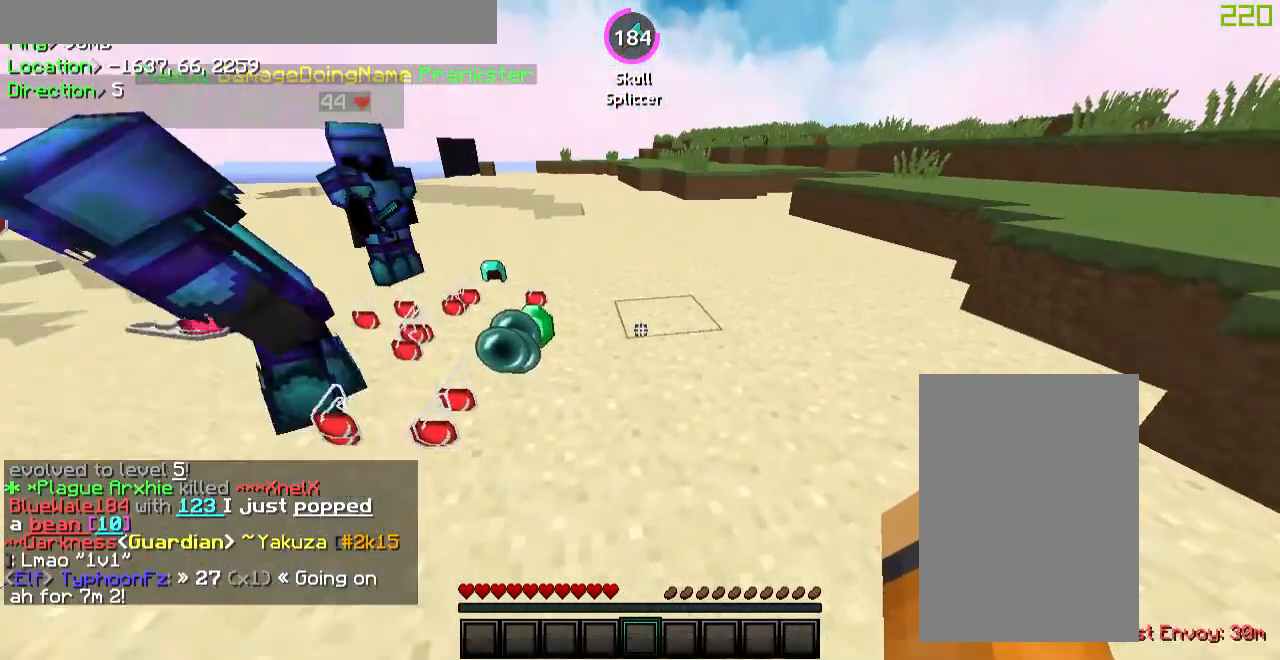
{"keys": [], "mouse": [], "events": []}
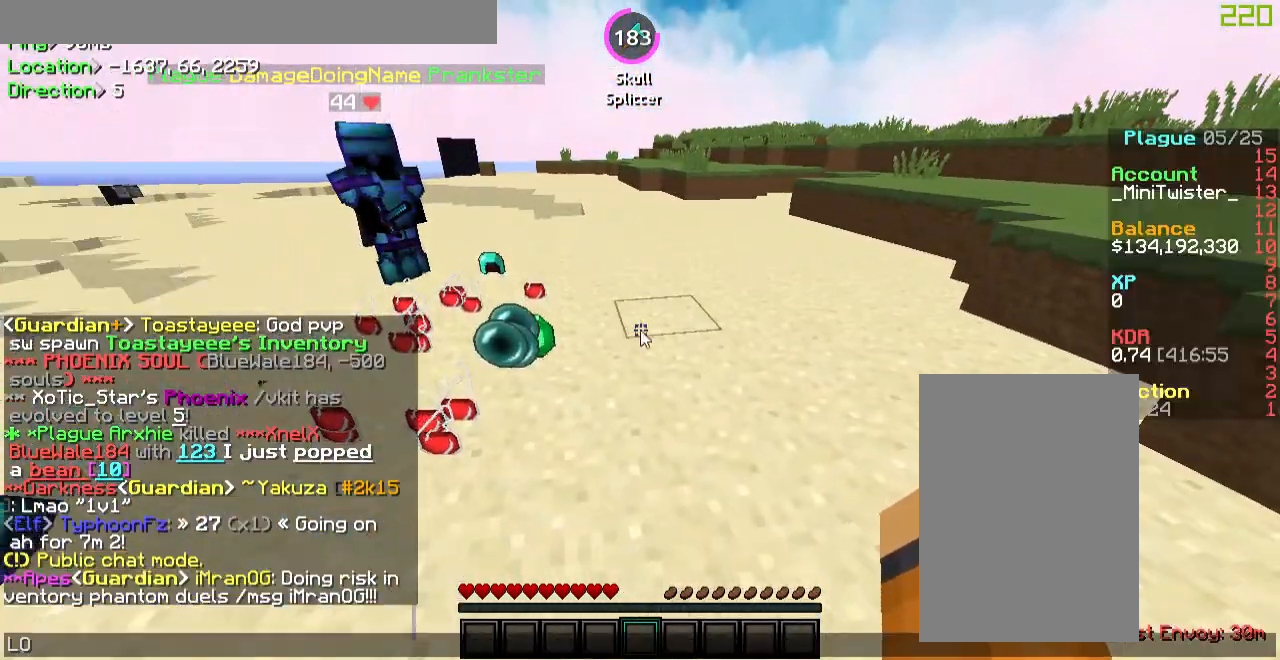
{"keys": [], "mouse": [], "events": []}
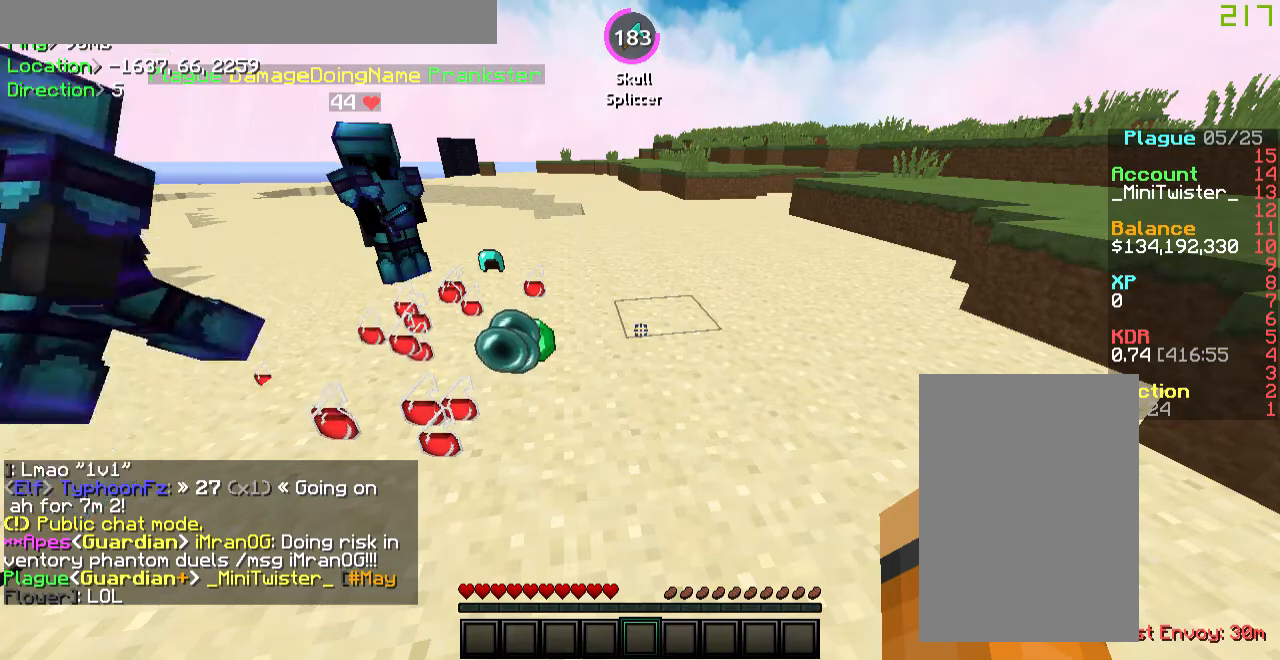
{"keys": [], "mouse": [], "events": []}
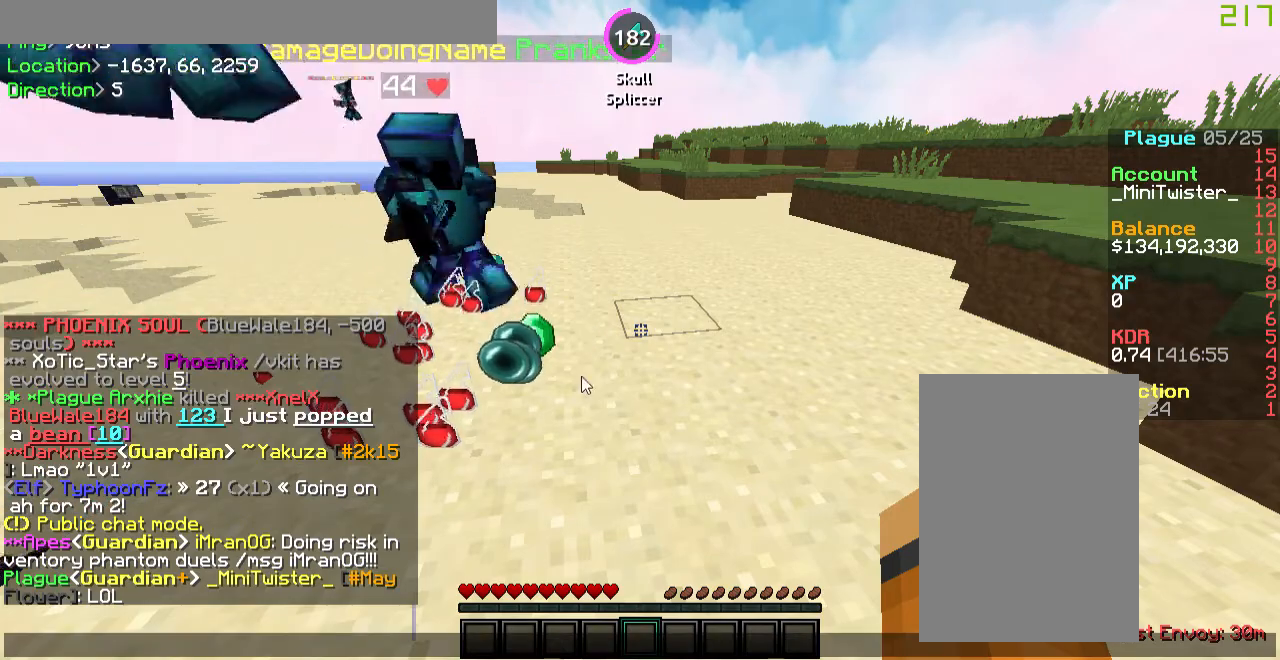
{"keys": [], "mouse": [], "events": []}
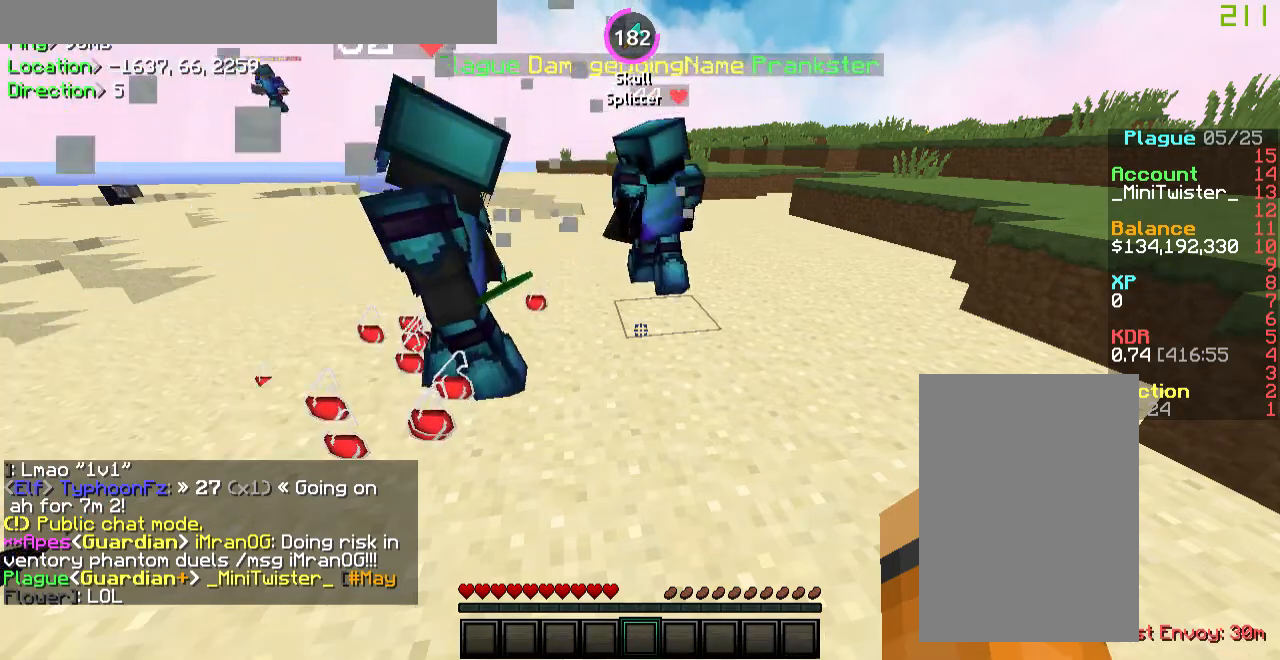
{"keys": ["d", "w"], "mouse": [], "events": [[185, "d", "down"], [285, "w", "down"]]}
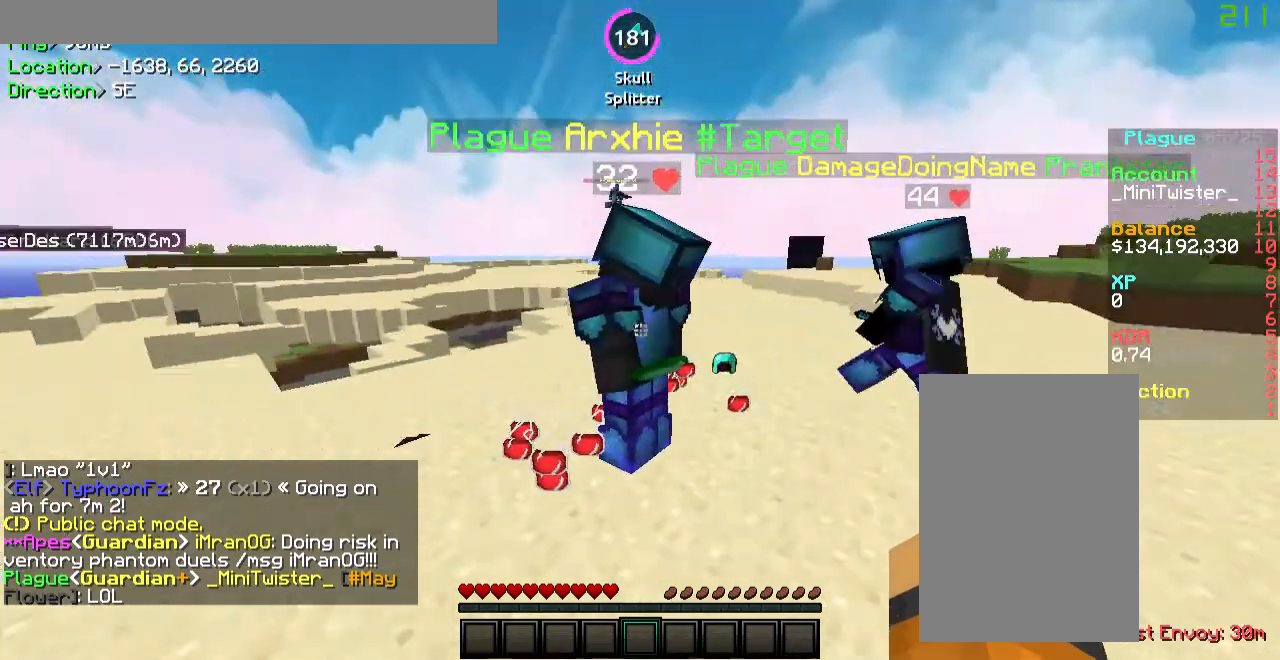
{"keys": ["d"], "mouse": [], "events": [[16, "w", "up"]]}